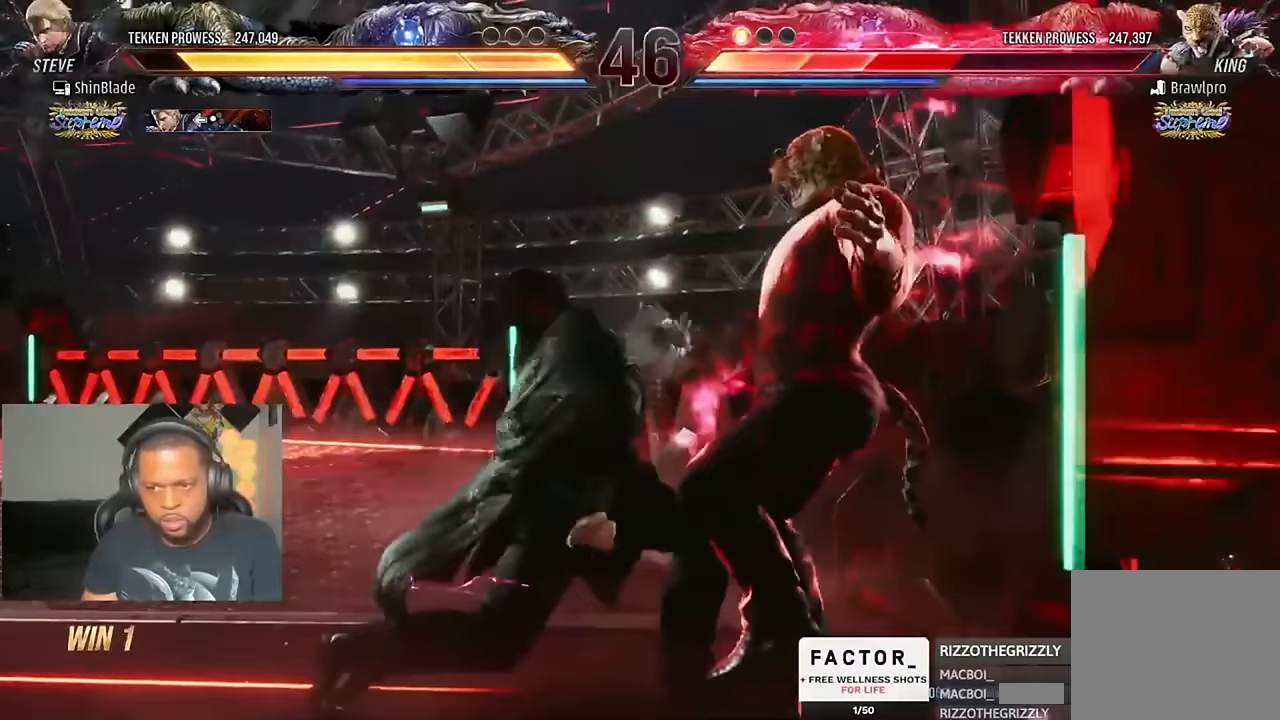
Gameplay with a controller (PlayStation layout); each line is a JSON object with the inputs held at the frame after it (dt_ms = milliseconds from this image to that frame). "events" lists button and stick changes between this image and that frame as [ms after this image, input, new state], when the widget could be followed in between. Not read: L1 R1.
{"dt_ms": 500, "buttons": [], "left_stick": "center", "right_stick": "center", "events": [[350, "DPAD_LEFT", "up"], [383, "CROSS", "down"], [383, "DPAD_RIGHT", "down"], [450, "CROSS", "up"], [450, "DPAD_RIGHT", "up"]]}
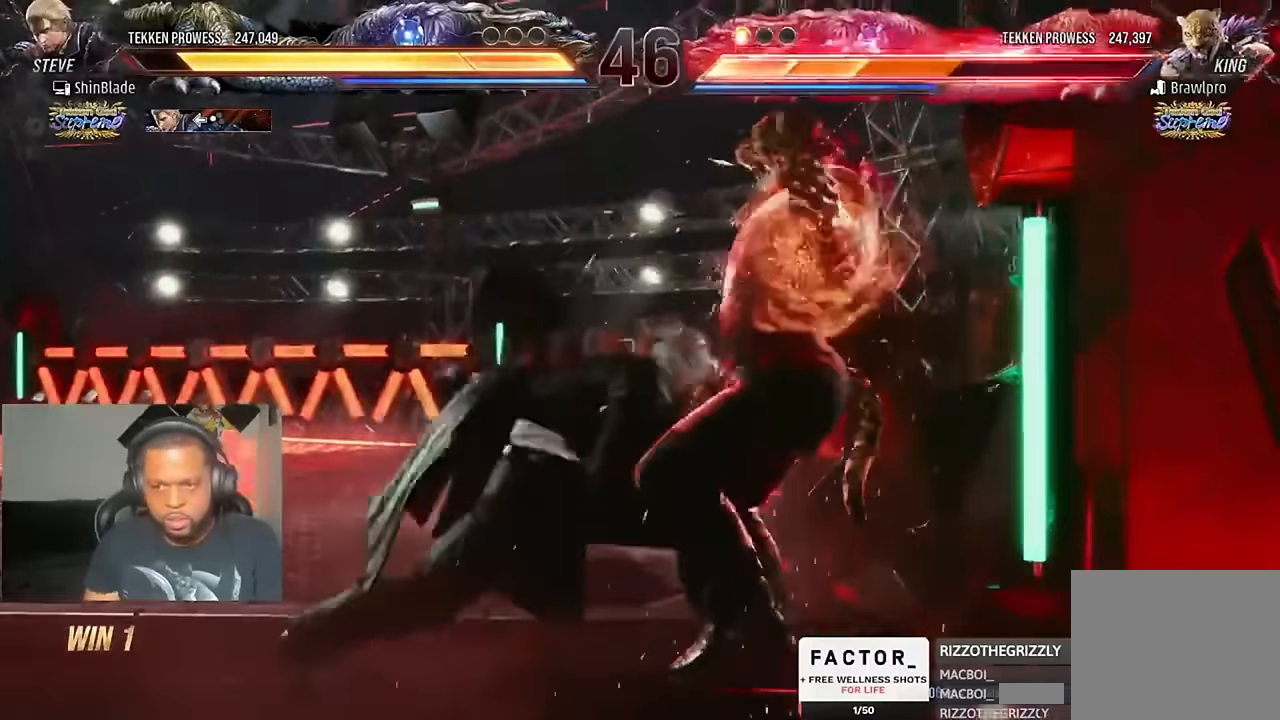
{"dt_ms": 500, "buttons": [], "left_stick": "center", "right_stick": "center", "events": [[17, "SQUARE", "down"], [17, "TRIANGLE", "down"], [83, "SQUARE", "up"], [83, "TRIANGLE", "up"], [150, "SQUARE", "down"], [150, "TRIANGLE", "down"], [217, "SQUARE", "up"], [217, "TRIANGLE", "up"], [250, "SQUARE", "down"], [250, "TRIANGLE", "down"], [350, "TRIANGLE", "up"], [383, "SQUARE", "up"], [417, "SQUARE", "down"], [450, "SQUARE", "up"]]}
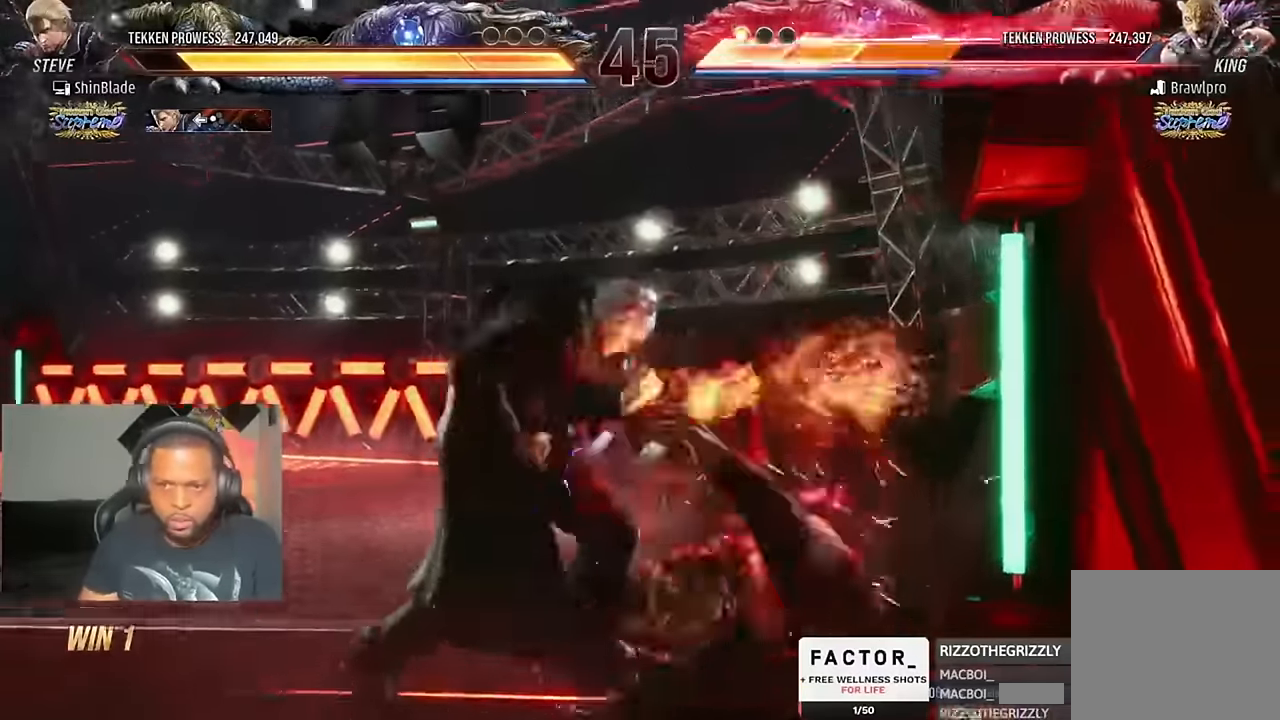
{"dt_ms": 1000, "buttons": ["SQUARE", "TRIANGLE"], "left_stick": "center", "right_stick": "center"}
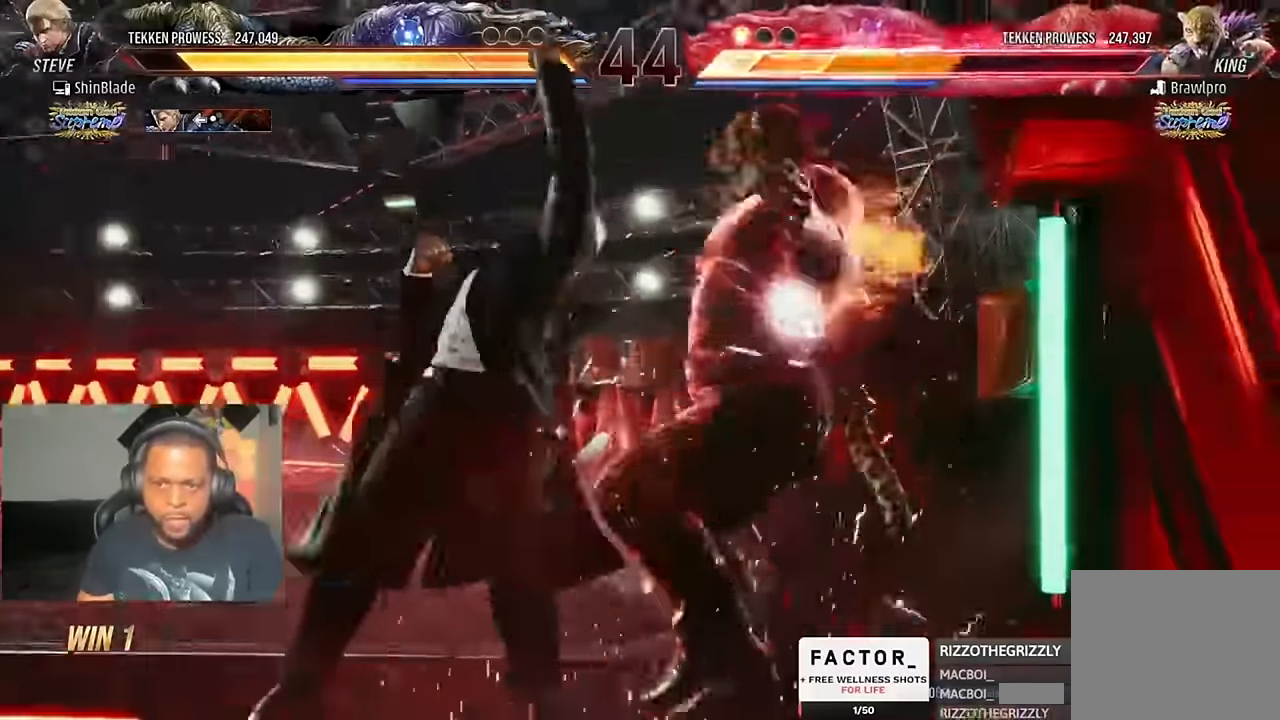
{"dt_ms": 500, "buttons": ["TRIANGLE", "DPAD_RIGHT"], "left_stick": "center", "right_stick": "center", "events": [[150, "SQUARE", "up"], [383, "DPAD_DOWN", "down"], [450, "DPAD_RIGHT", "down"], [483, "DPAD_DOWN", "up"]]}
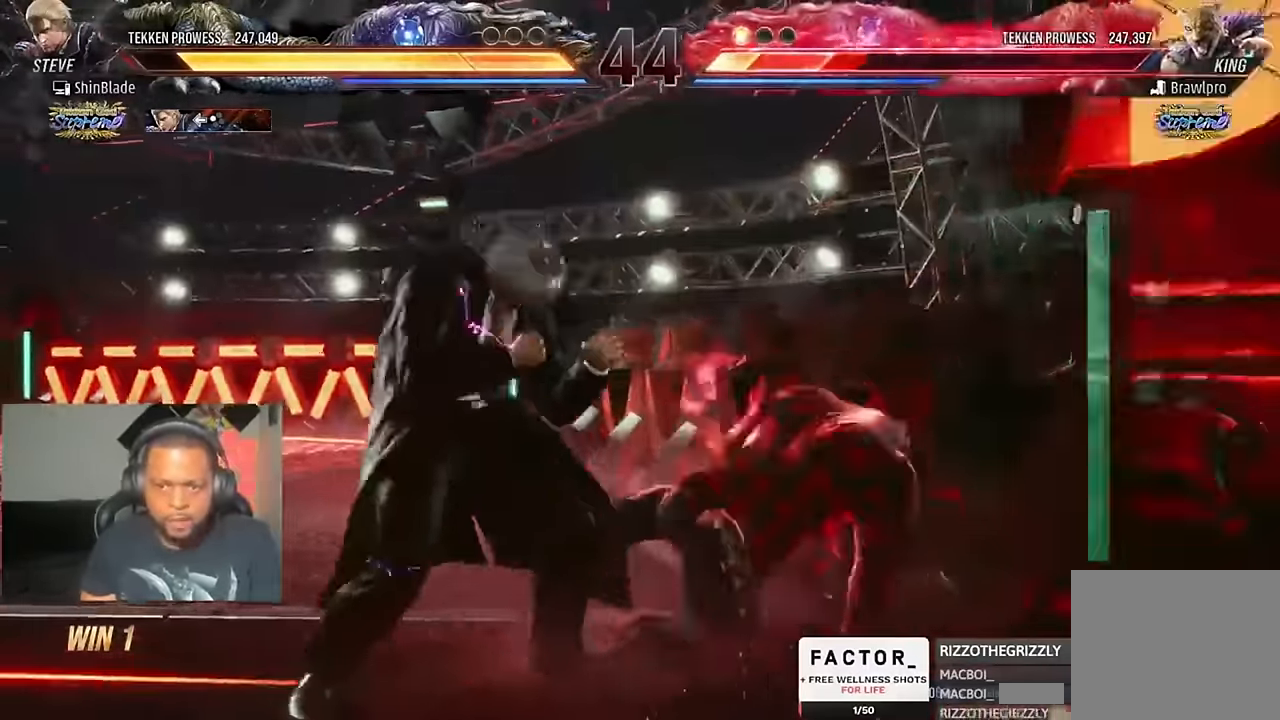
{"dt_ms": 500, "buttons": ["TRIANGLE", "DPAD_LEFT"], "left_stick": "center", "right_stick": "center", "events": [[17, "SQUARE", "down"], [50, "DPAD_RIGHT", "up"], [83, "DPAD_UP", "down"], [83, "TRIANGLE", "up"], [117, "DPAD_LEFT", "down"], [117, "SQUARE", "up"], [150, "SQUARE", "down"], [217, "SQUARE", "up"], [250, "SQUARE", "down"], [417, "SQUARE", "up"], [417, "TRIANGLE", "down"], [450, "DPAD_UP", "up"]]}
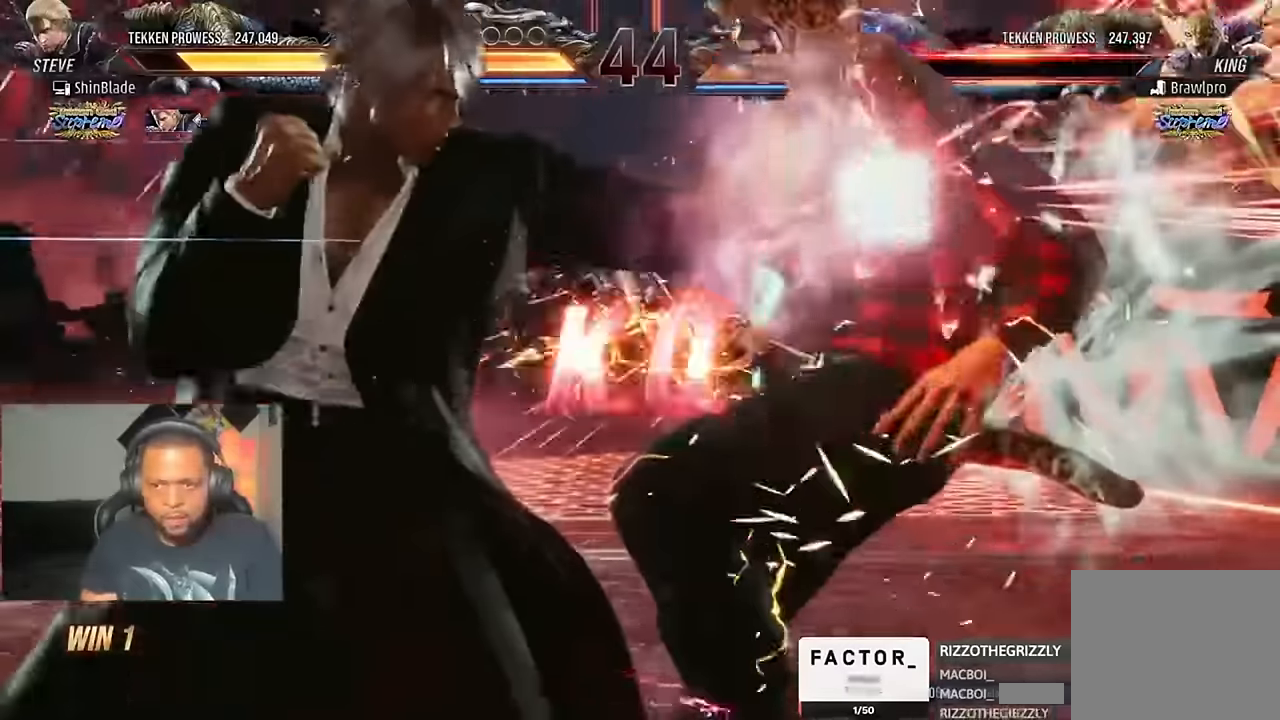
{"dt_ms": 500, "buttons": [], "left_stick": "center", "right_stick": "center", "events": [[117, "DPAD_LEFT", "up"], [450, "TRIANGLE", "up"]]}
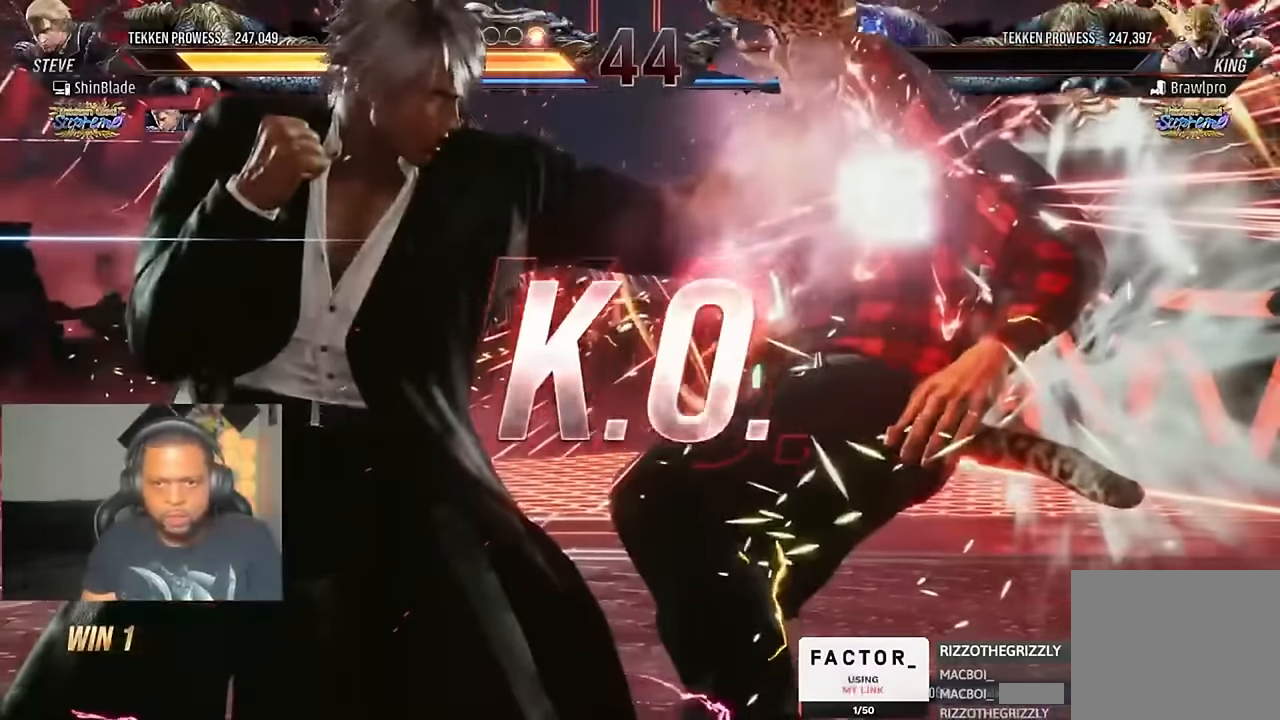
{"dt_ms": 500, "buttons": [], "left_stick": "center", "right_stick": "center", "events": []}
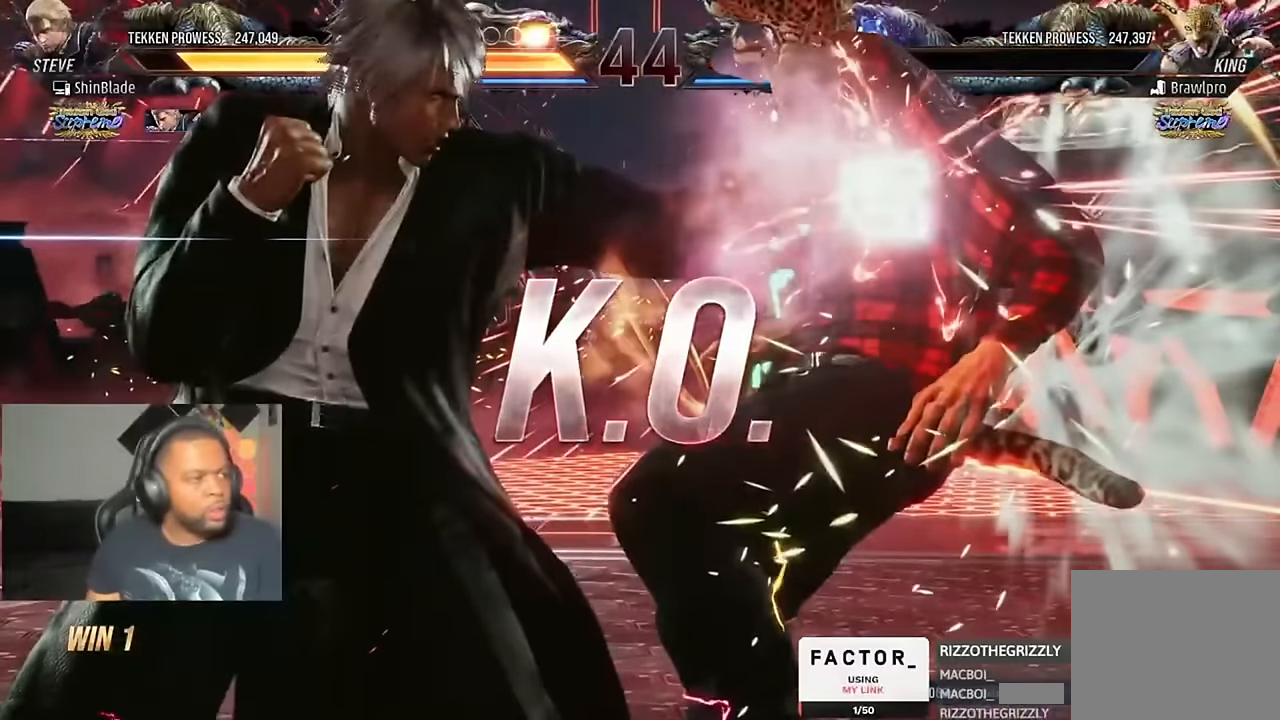
{"dt_ms": 500, "buttons": [], "left_stick": "center", "right_stick": "center", "events": []}
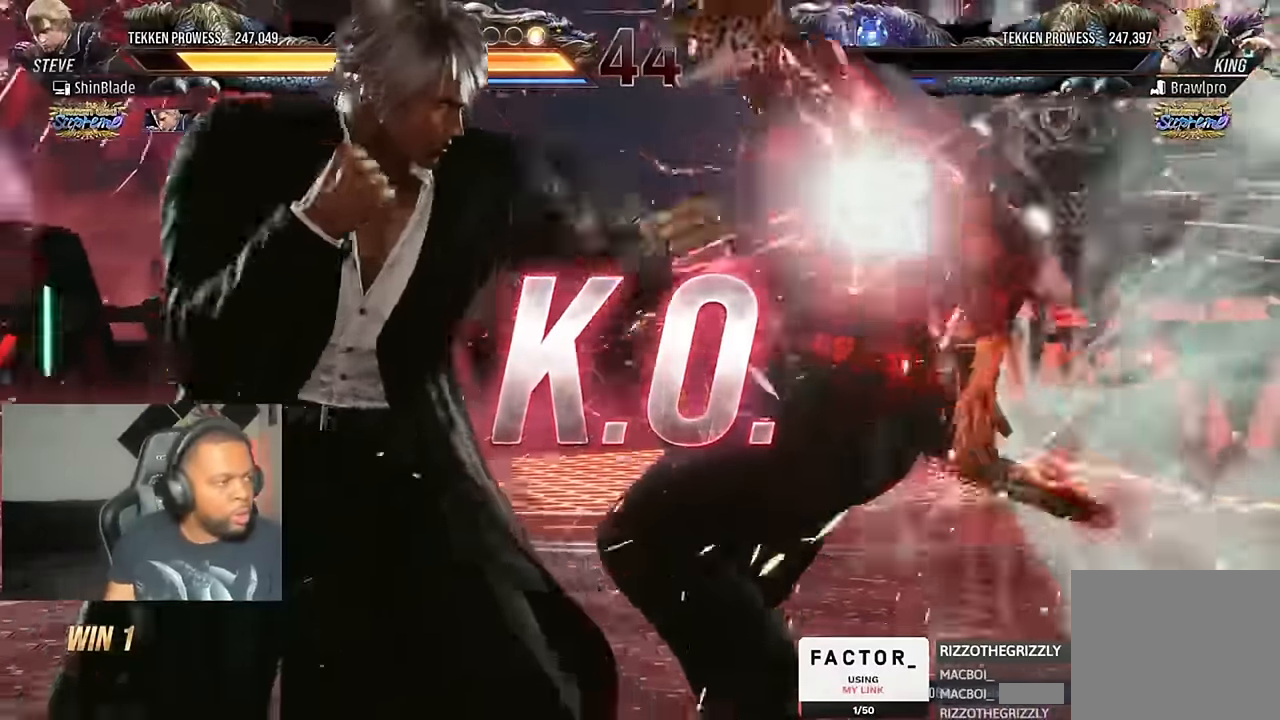
{"dt_ms": 500, "buttons": [], "left_stick": "center", "right_stick": "center", "events": []}
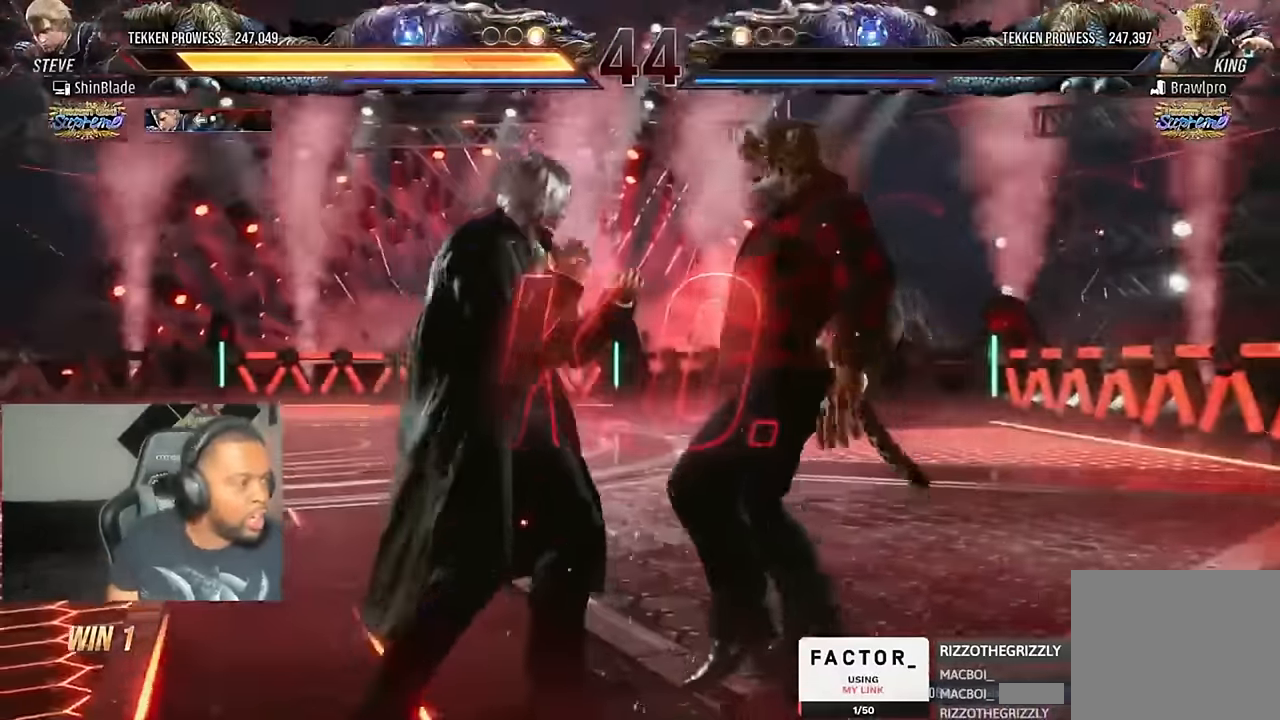
{"dt_ms": 500, "buttons": [], "left_stick": "center", "right_stick": "center", "events": []}
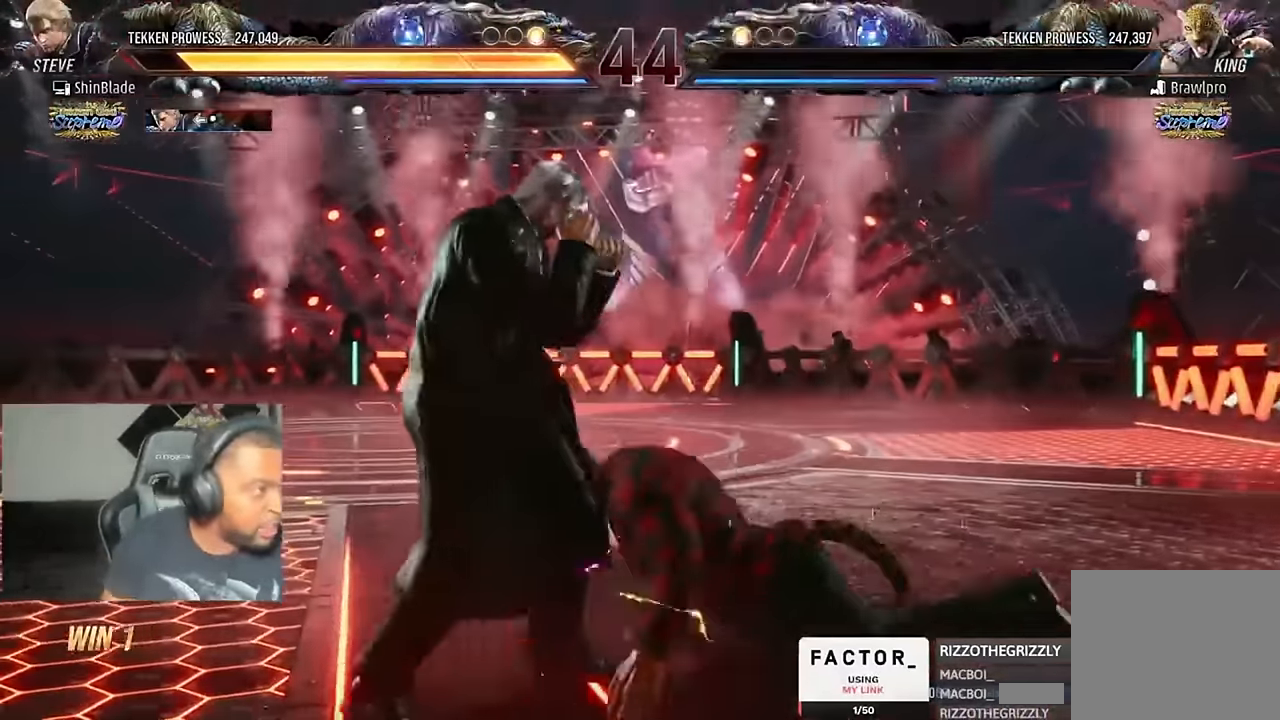
{"dt_ms": 500, "buttons": [], "left_stick": "center", "right_stick": "center", "events": []}
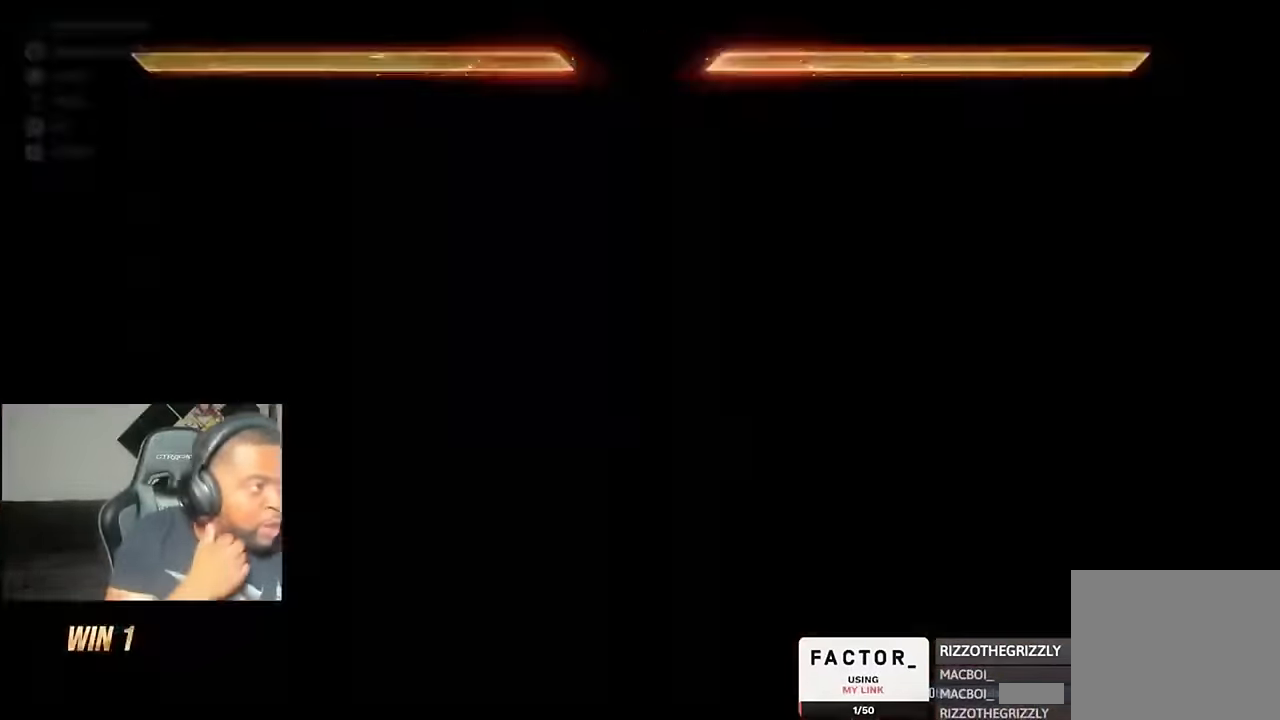
{"dt_ms": 500, "buttons": [], "left_stick": "center", "right_stick": "center", "events": []}
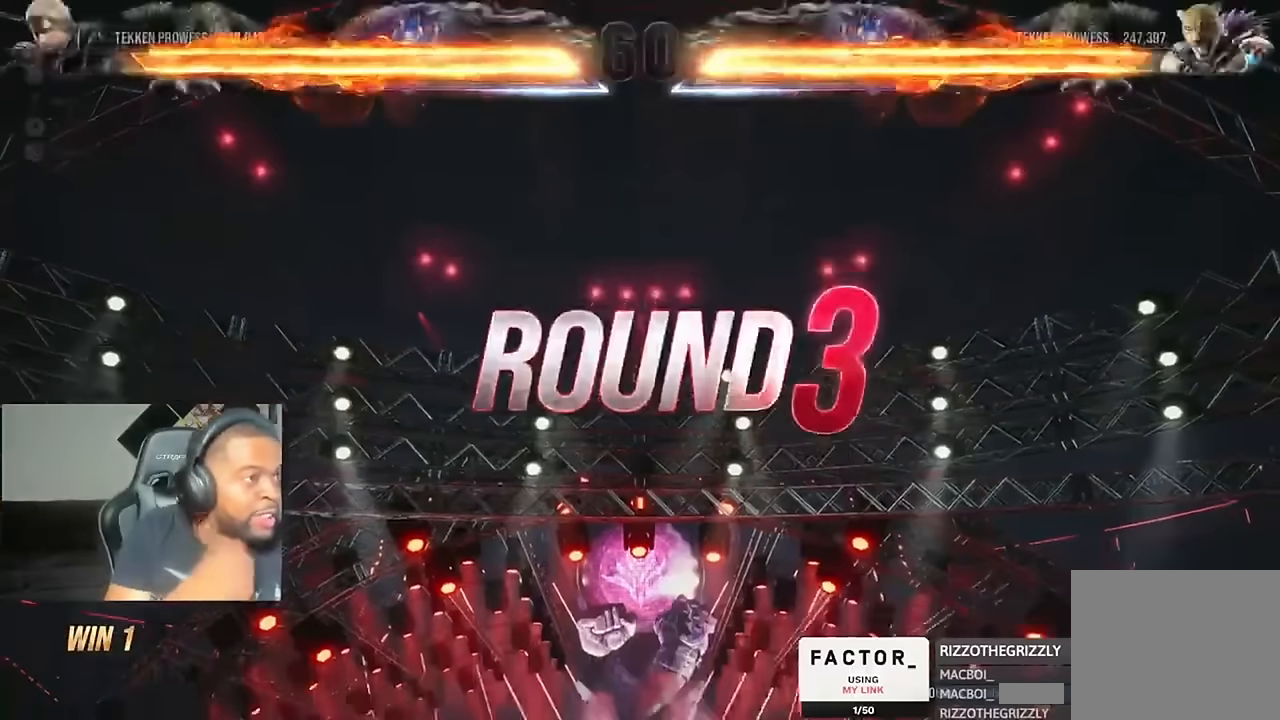
{"dt_ms": 500, "buttons": [], "left_stick": "center", "right_stick": "center", "events": []}
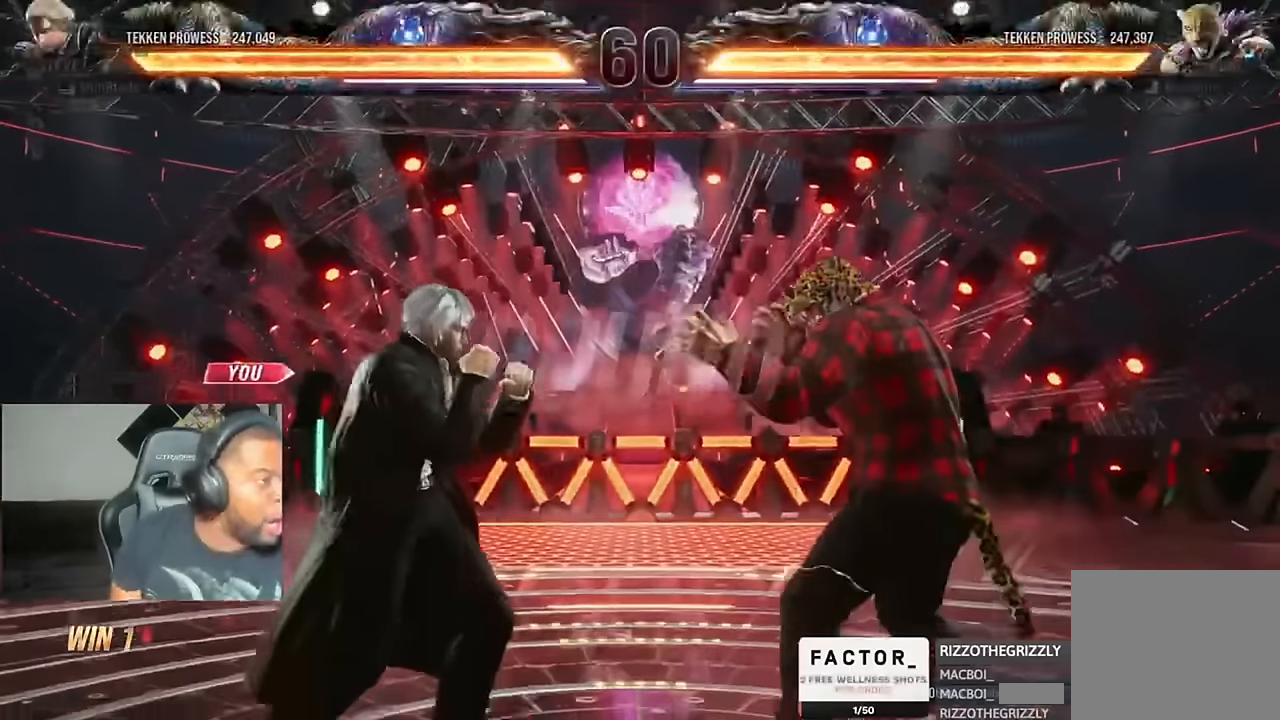
{"dt_ms": 500, "buttons": [], "left_stick": "center", "right_stick": "center", "events": []}
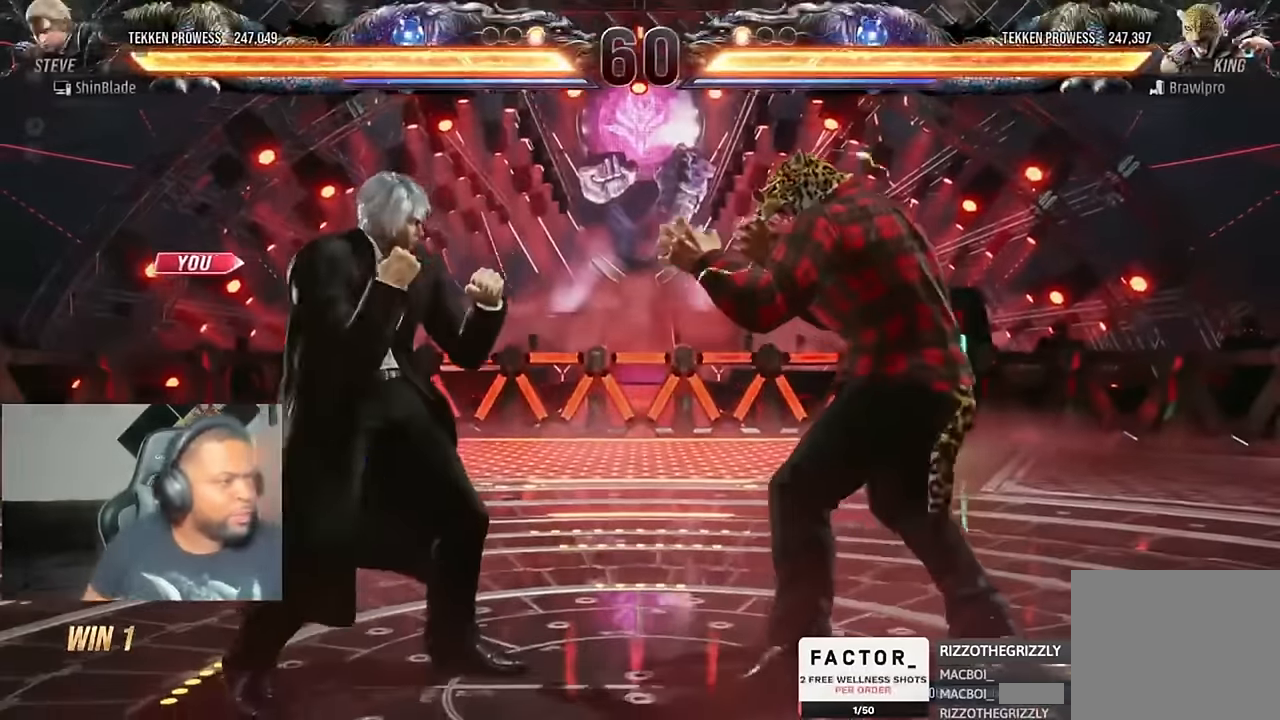
{"dt_ms": 500, "buttons": ["DPAD_DOWN", "DPAD_RIGHT"], "left_stick": "center", "right_stick": "center"}
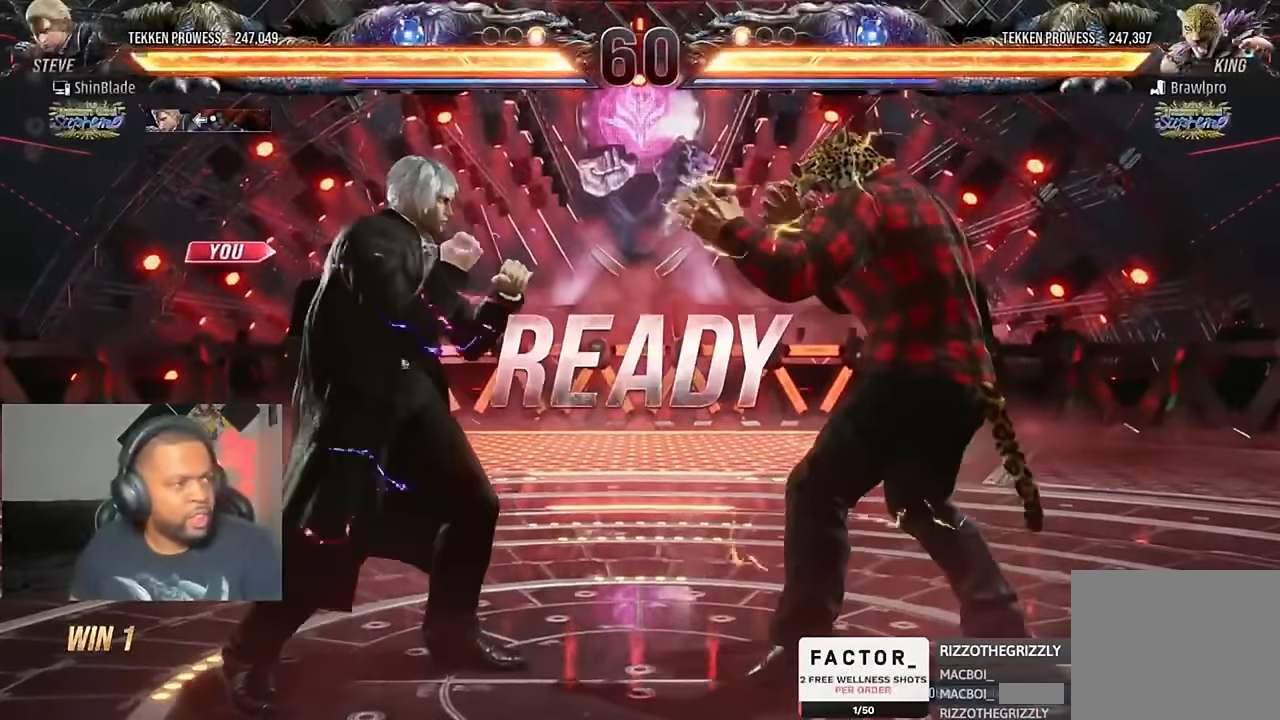
{"dt_ms": 500, "buttons": ["CIRCLE", "SQUARE", "DPAD_DOWN", "DPAD_RIGHT"], "left_stick": "center", "right_stick": "center"}
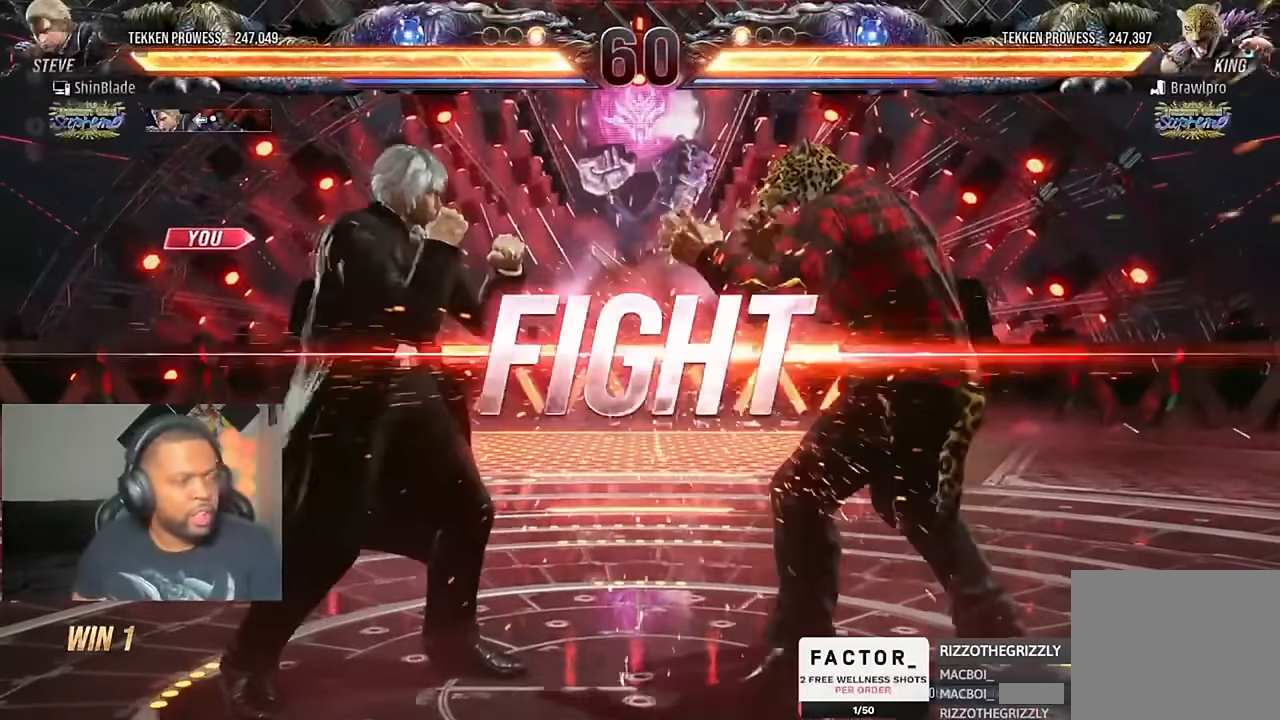
{"dt_ms": 500, "buttons": ["TRIANGLE", "DPAD_RIGHT"], "left_stick": "center", "right_stick": "center", "events": [[16, "TRIANGLE", "down"], [50, "CROSS", "down"], [50, "DPAD_DOWN", "up"], [50, "SQUARE", "up"], [83, "DPAD_RIGHT", "up"], [116, "CIRCLE", "up"], [116, "CROSS", "up"], [150, "TRIANGLE", "up"], [283, "DPAD_DOWN", "down"], [283, "TRIANGLE", "down"], [483, "DPAD_DOWN", "up"], [483, "DPAD_RIGHT", "down"]]}
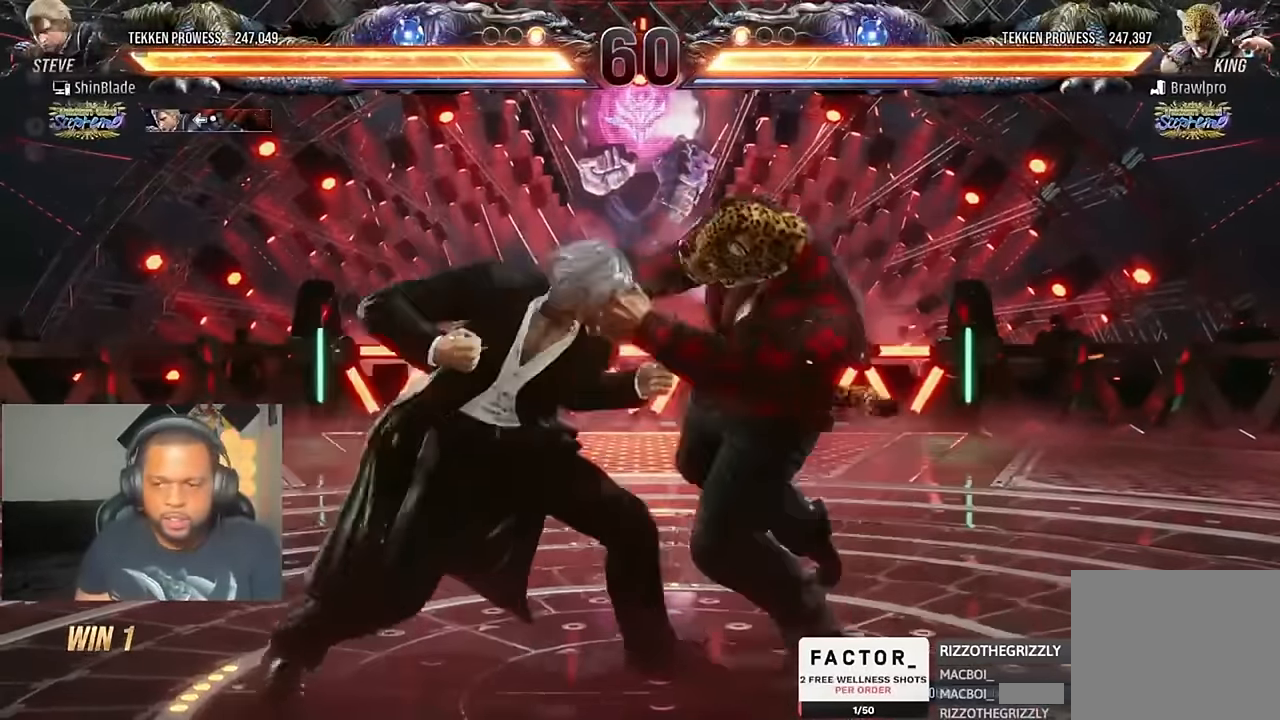
{"dt_ms": 500, "buttons": ["SQUARE", "DPAD_DOWN", "DPAD_RIGHT"], "left_stick": "center", "right_stick": "center", "events": [[50, "SQUARE", "down"], [183, "TRIANGLE", "up"], [250, "DPAD_RIGHT", "up"], [250, "SQUARE", "up"], [416, "DPAD_DOWN", "down"], [416, "DPAD_RIGHT", "down"], [450, "SQUARE", "down"]]}